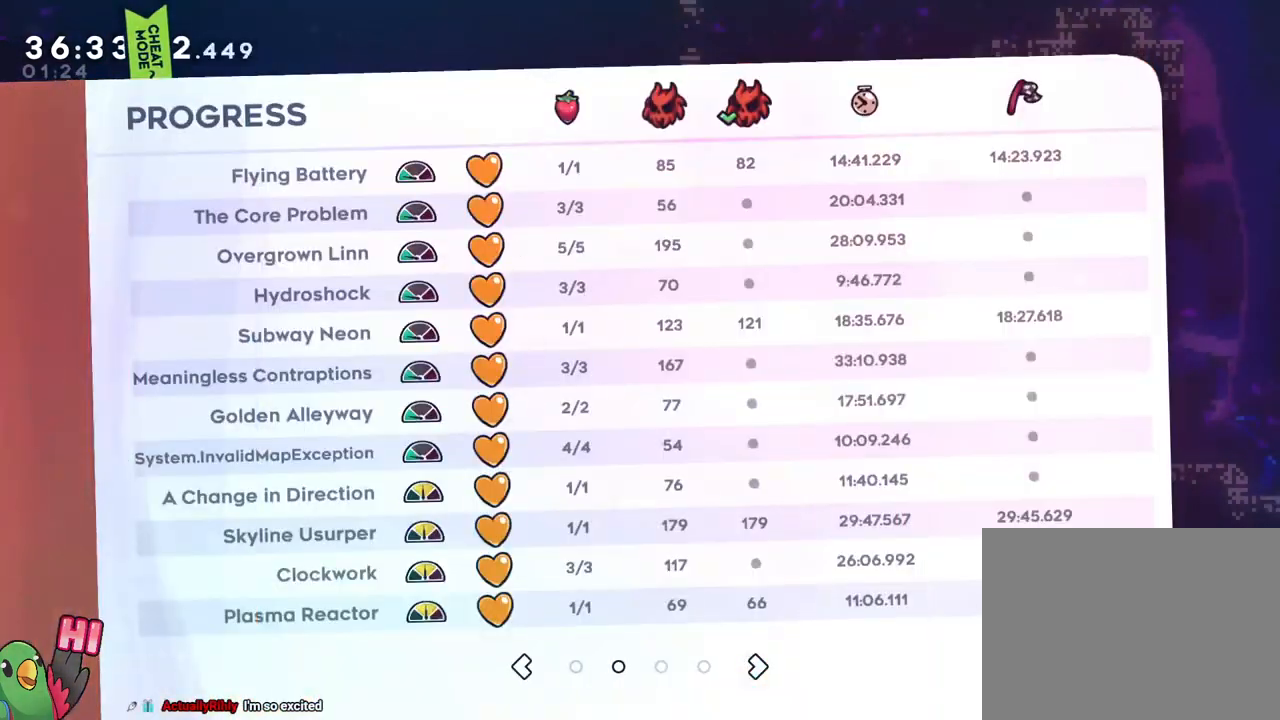
Gameplay with a controller (Nintendo layout); each line is a JSON object with the inputs held at the frame after it. "events" lists button and stick changes between this image and that frame as [ms after this image, input, new state], when the widget could be followed in between. Not read: HOME L3 R3 START.
{"buttons": ["A", "Y"], "left_stick": "center", "right_stick": "center", "events": [[84, "left_stick", "down-right"], [217, "left_stick", "center"], [351, "A", "down"], [484, "Y", "down"]]}
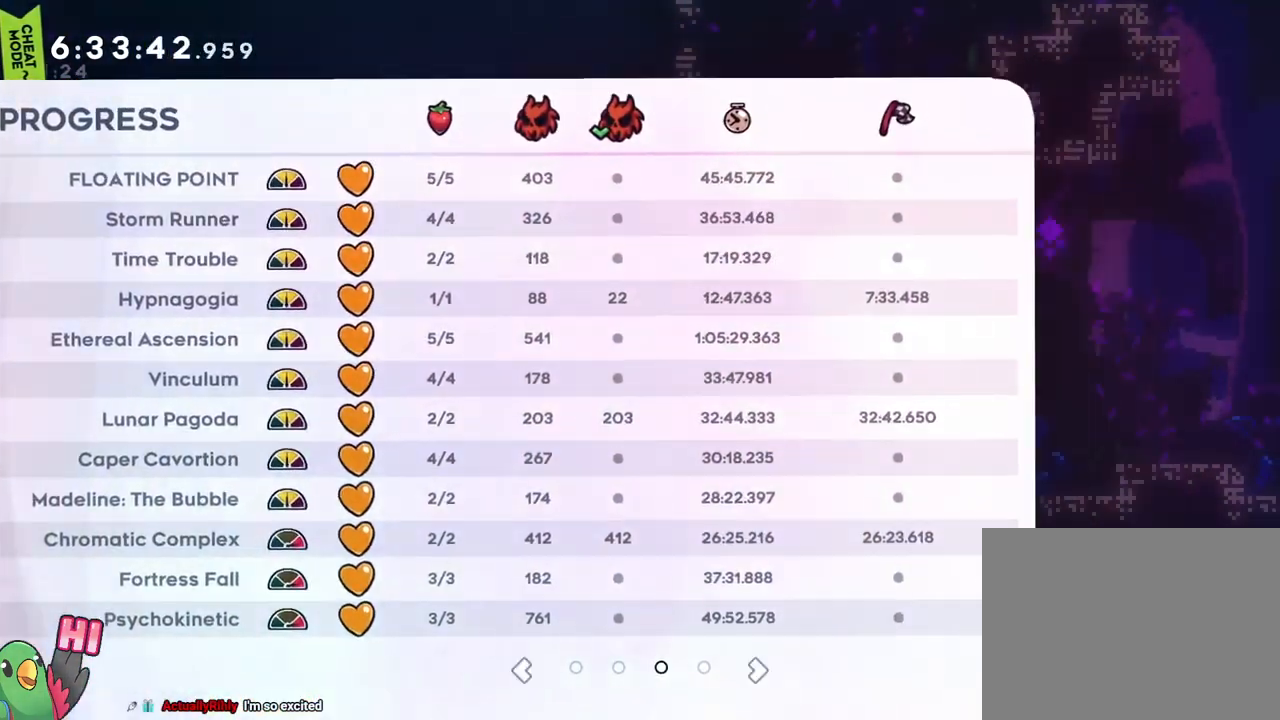
{"buttons": ["B", "Y"], "left_stick": "right", "right_stick": "center", "events": [[17, "A", "up"], [50, "Y", "up"], [133, "Y", "down"], [250, "left_stick", "right"], [384, "B", "down"]]}
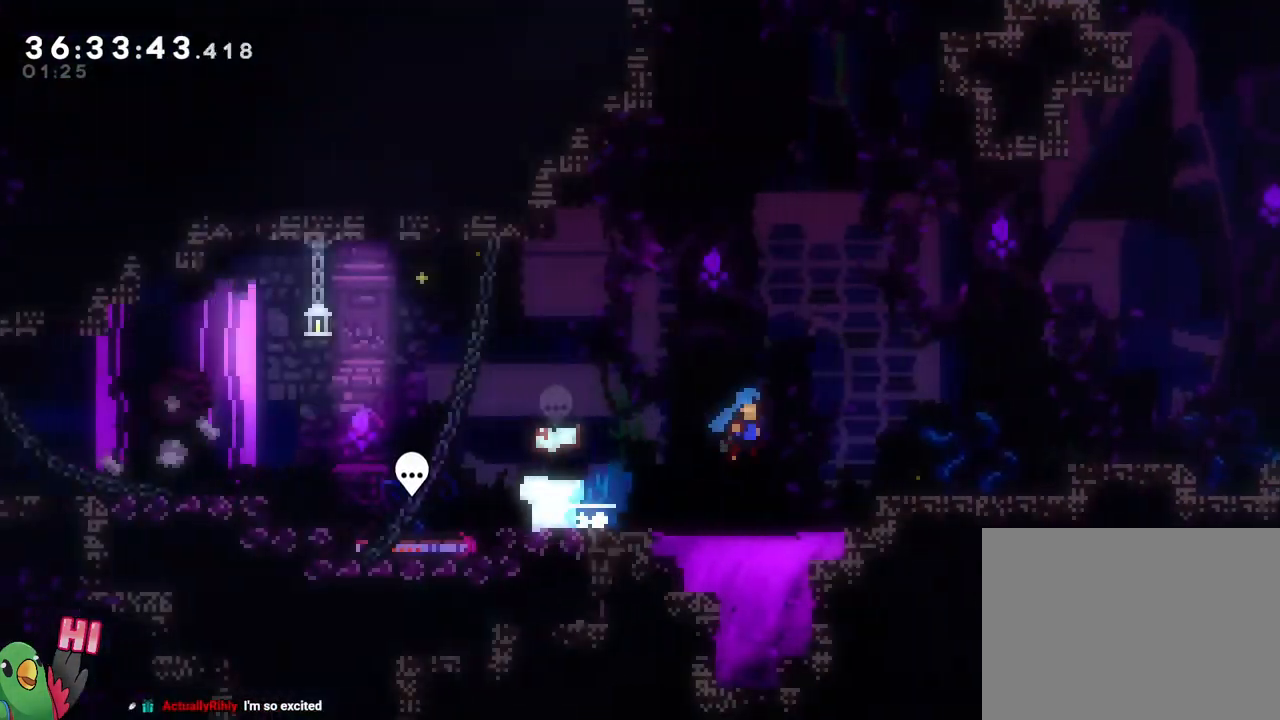
{"buttons": ["B"], "left_stick": "down-right", "right_stick": "center", "events": [[84, "Y", "up"], [101, "B", "up"], [367, "B", "down"], [434, "left_stick", "down-right"]]}
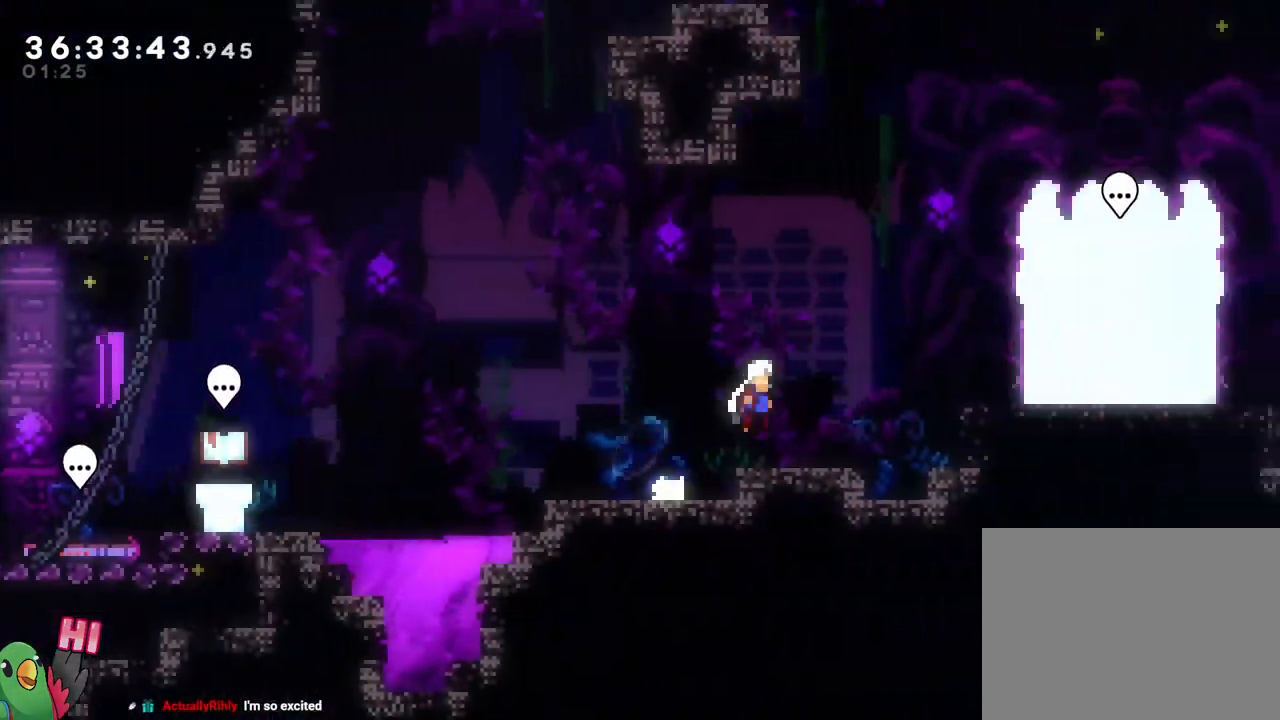
{"buttons": ["R1"], "left_stick": "right", "right_stick": "center", "events": [[67, "Y", "down"], [117, "R1", "down"], [150, "B", "up"], [150, "Y", "up"], [217, "B", "down"], [334, "B", "up"], [367, "left_stick", "right"], [417, "B", "down"], [500, "B", "up"]]}
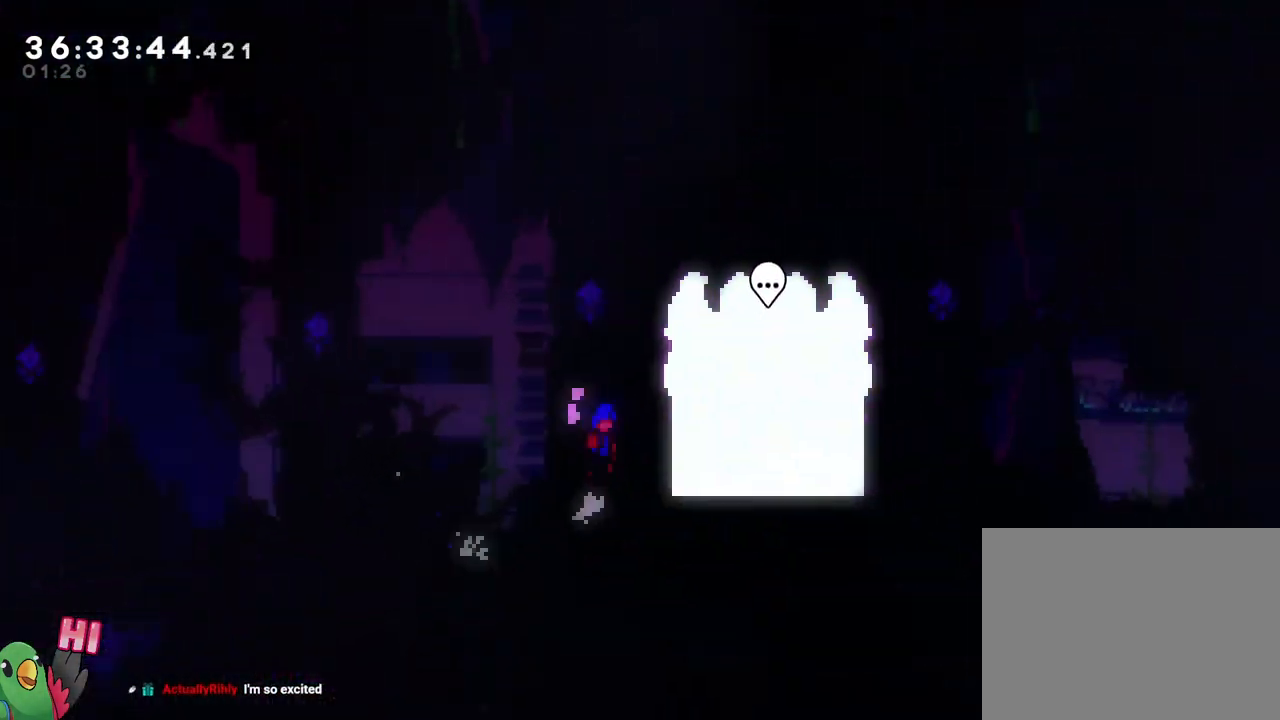
{"buttons": [], "left_stick": "right", "right_stick": "center", "events": [[201, "R1", "up"]]}
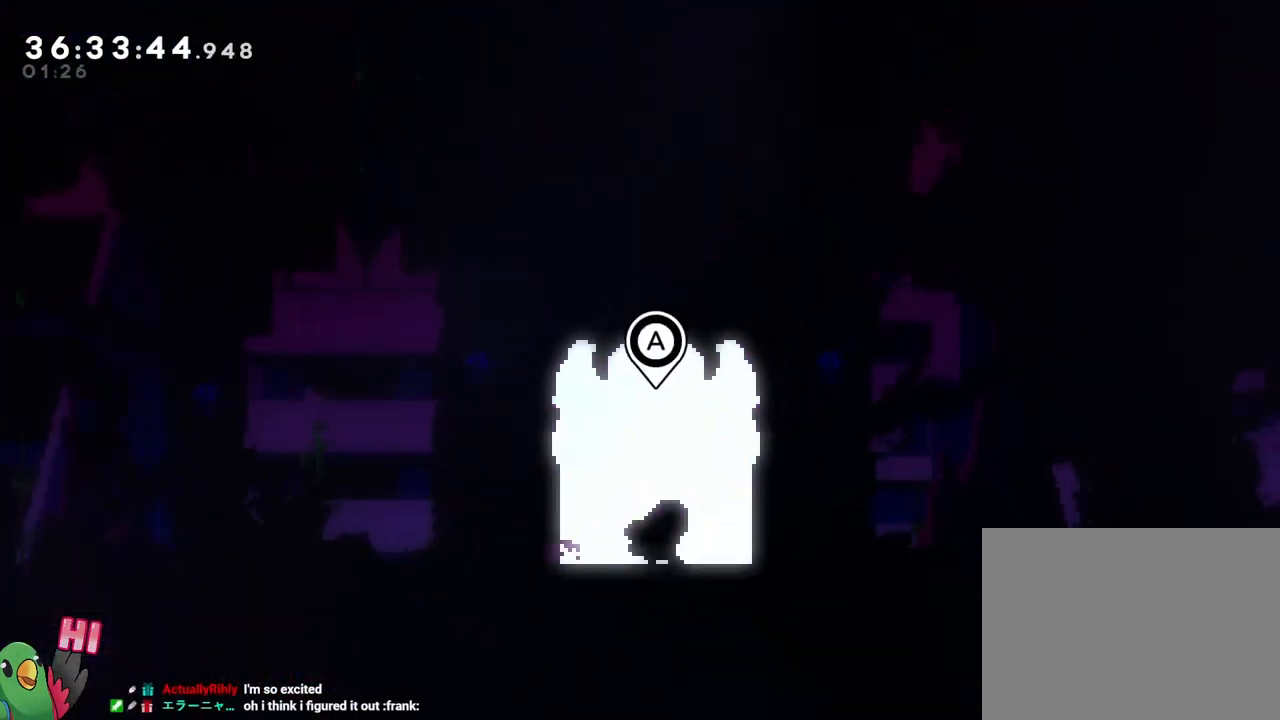
{"buttons": [], "left_stick": "center", "right_stick": "center", "events": [[17, "left_stick", "center"]]}
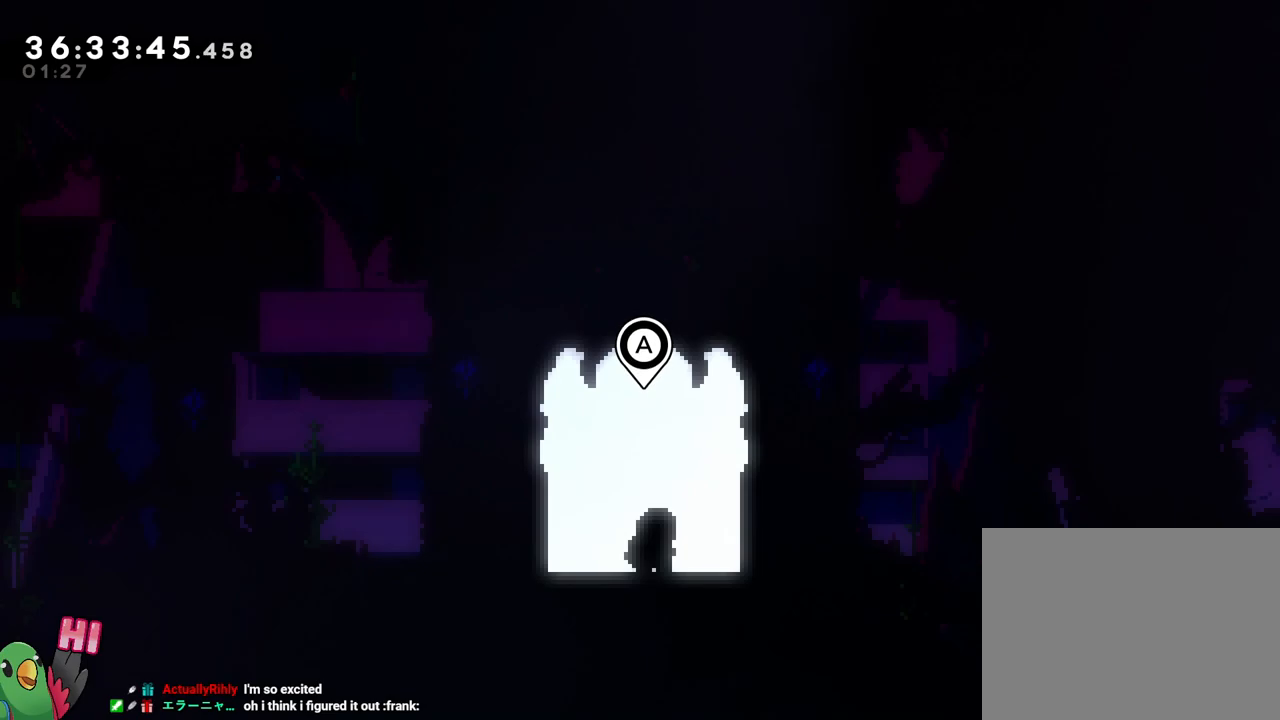
{"buttons": [], "left_stick": "center", "right_stick": "center", "events": [[34, "A", "down"], [184, "A", "up"]]}
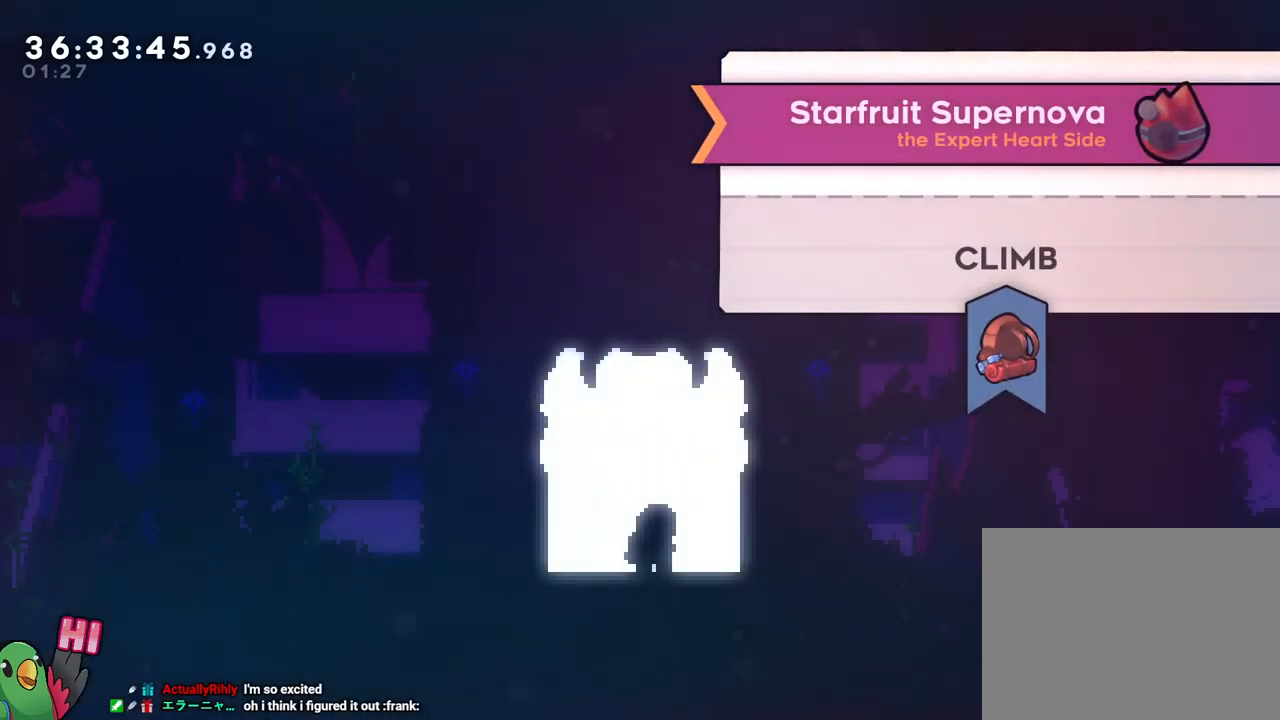
{"buttons": [], "left_stick": "center", "right_stick": "center", "events": []}
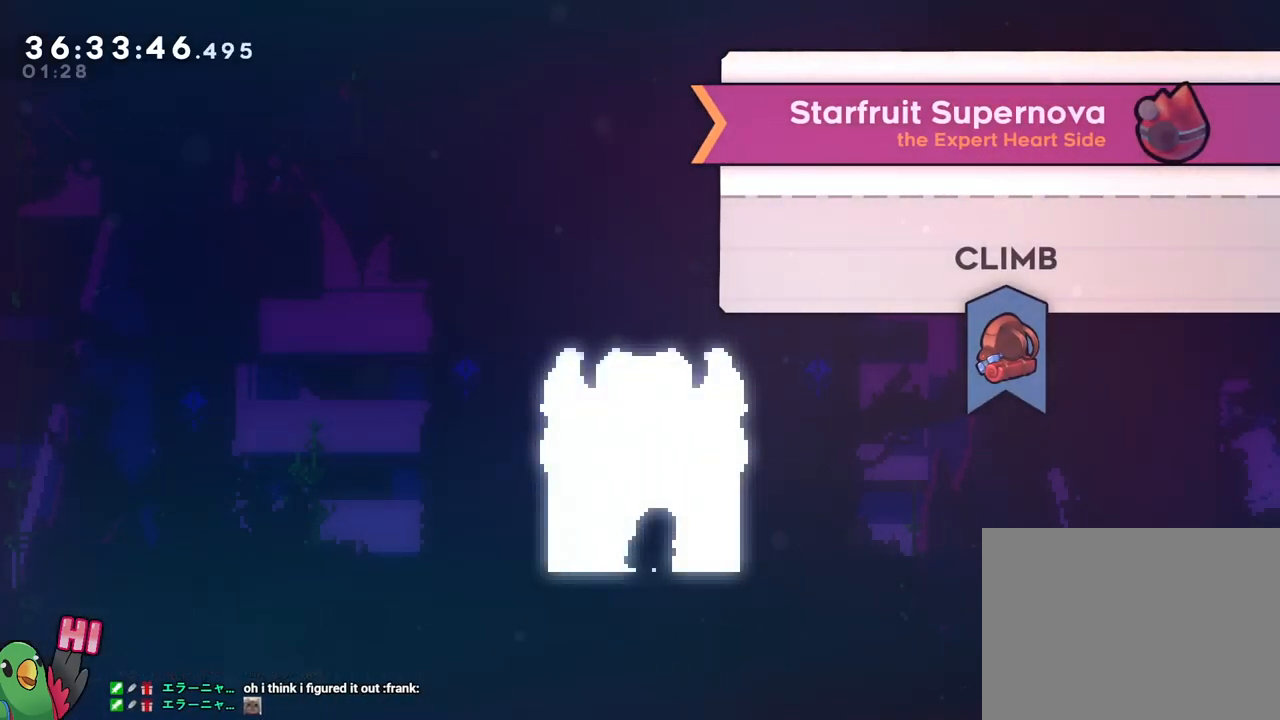
{"buttons": [], "left_stick": "center", "right_stick": "center", "events": []}
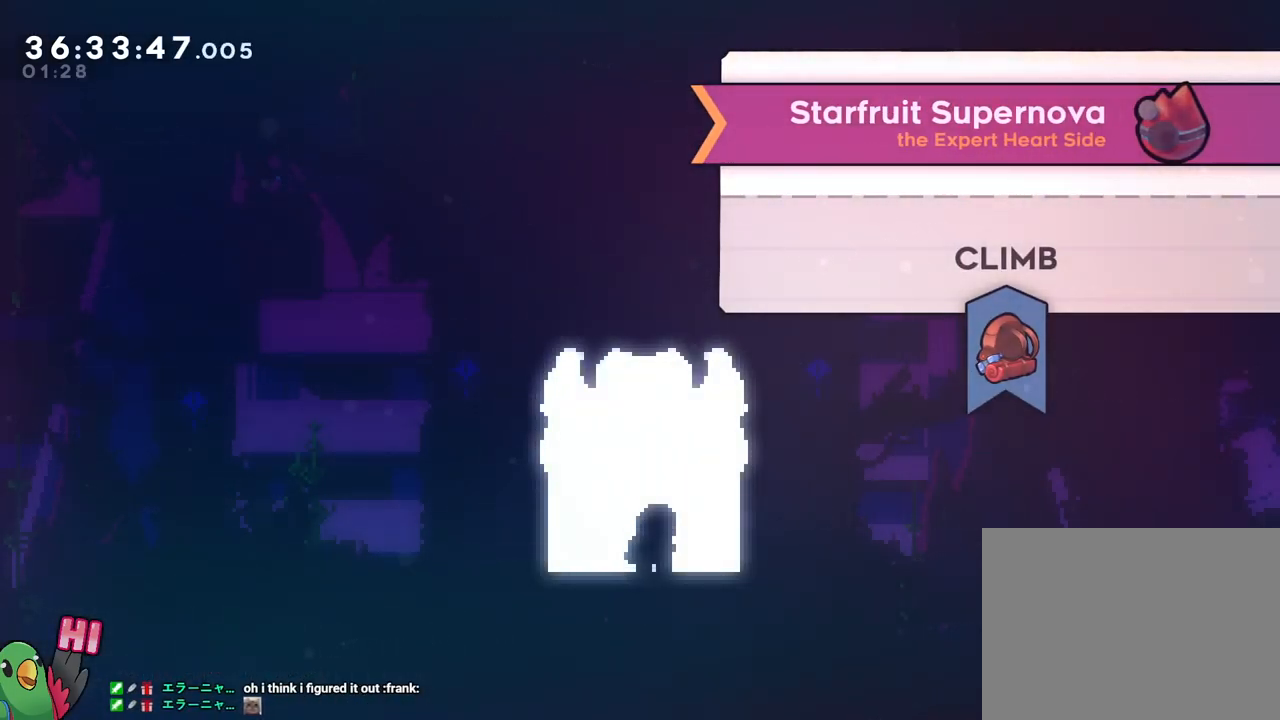
{"buttons": [], "left_stick": "center", "right_stick": "center", "events": []}
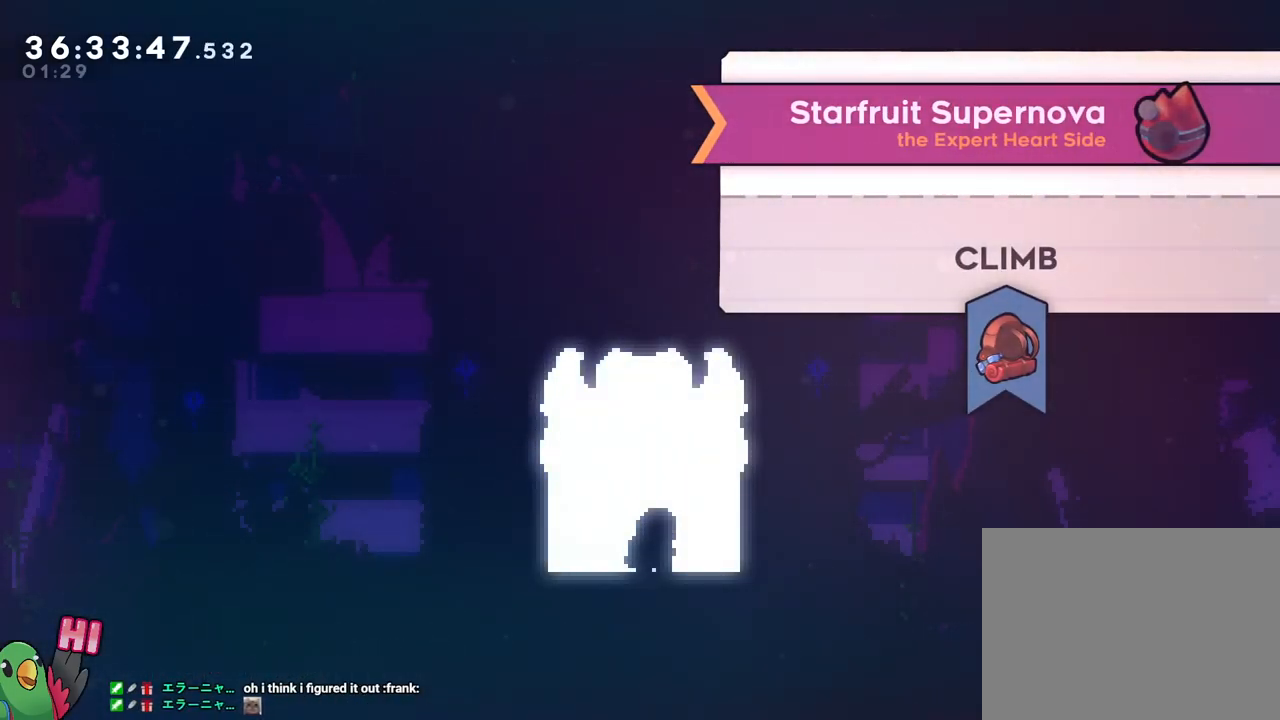
{"buttons": [], "left_stick": "center", "right_stick": "center", "events": []}
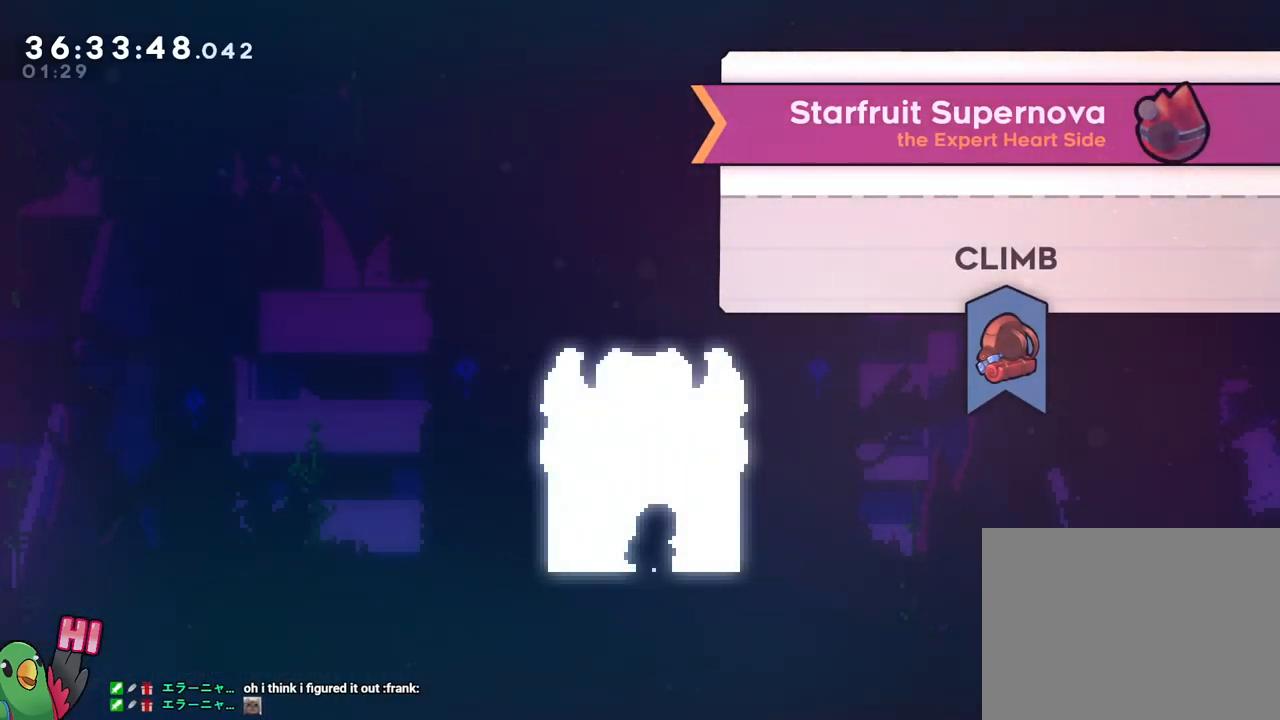
{"buttons": [], "left_stick": "center", "right_stick": "center", "events": []}
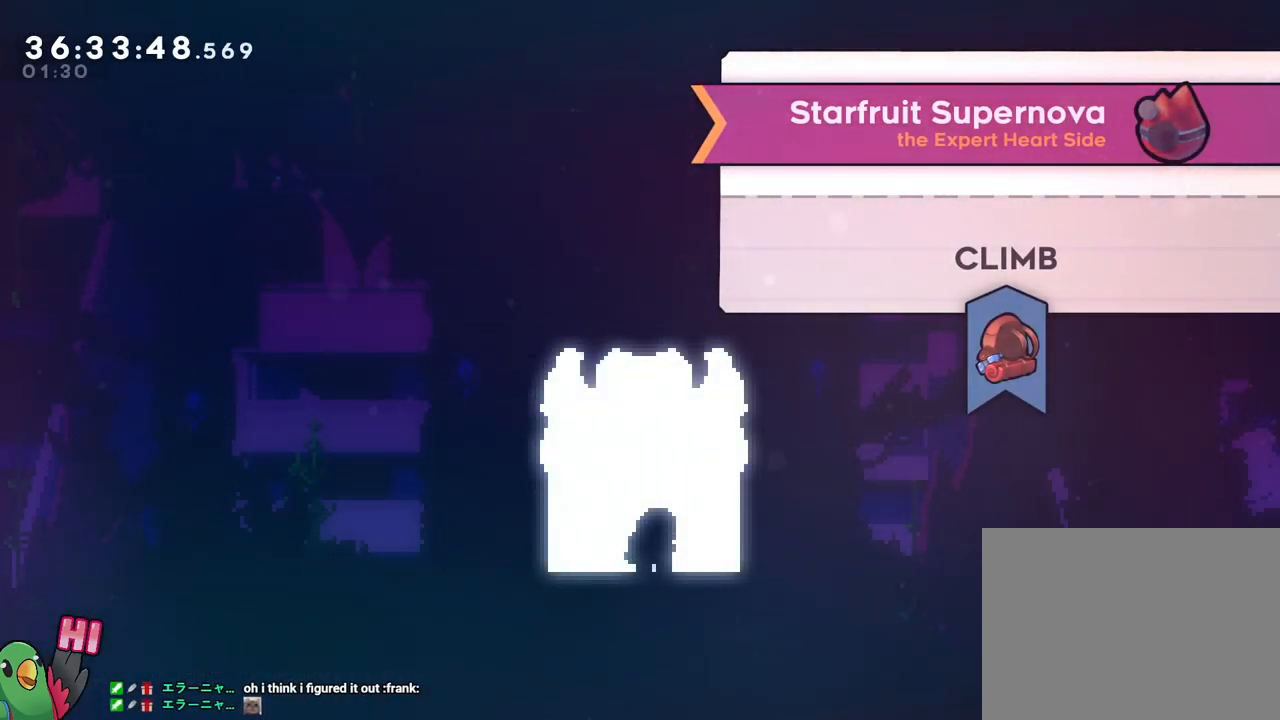
{"buttons": [], "left_stick": "center", "right_stick": "center", "events": [[251, "B", "down"], [401, "L2", "down"], [418, "B", "up"], [418, "L2", "up"]]}
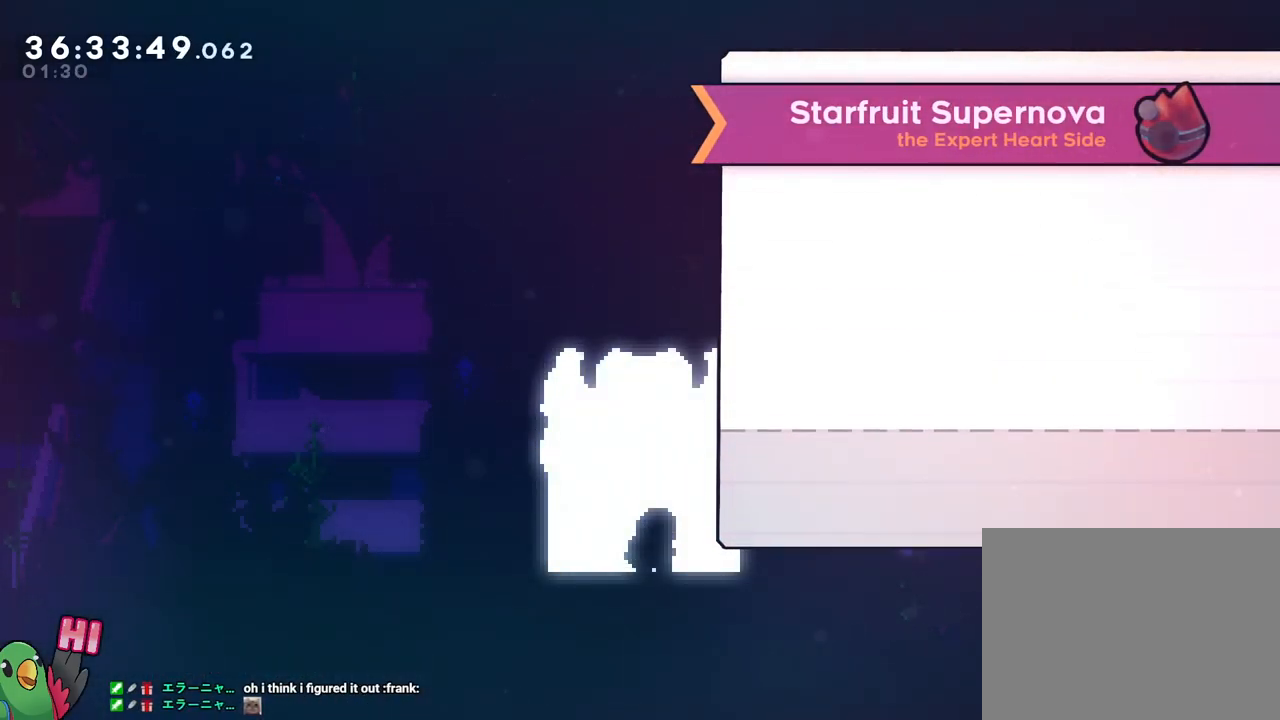
{"buttons": [], "left_stick": "center", "right_stick": "center", "events": []}
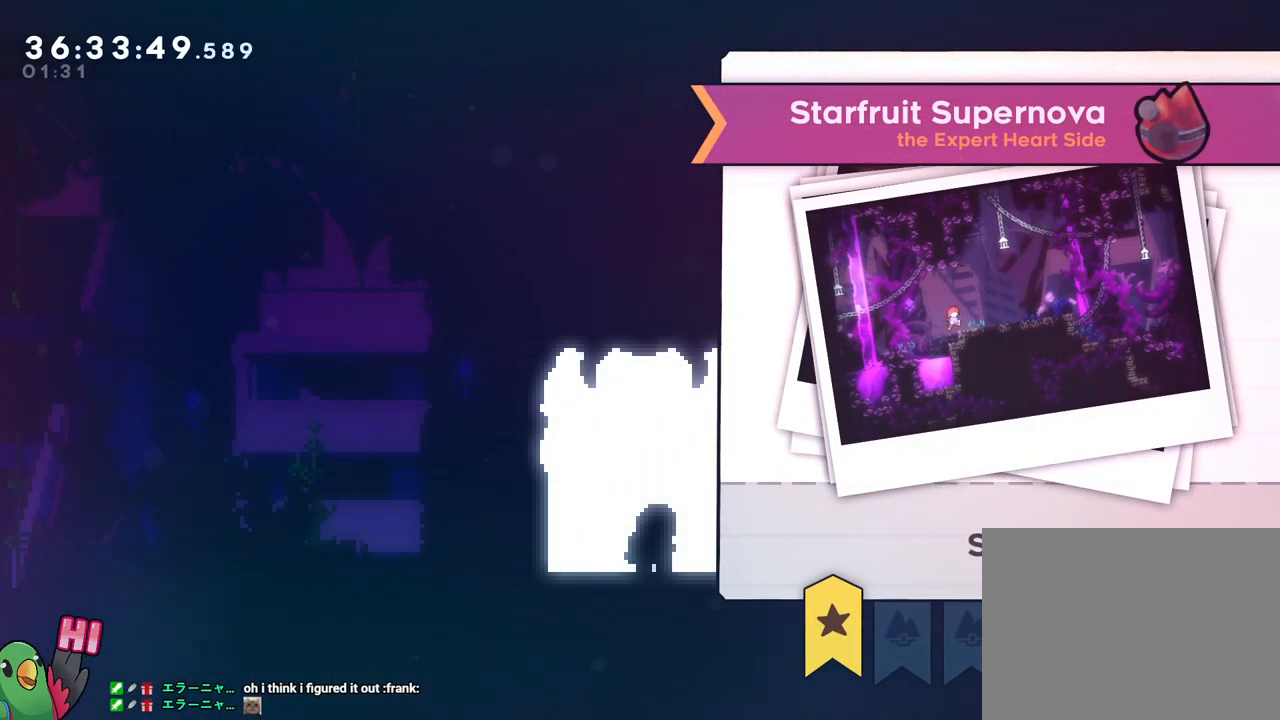
{"buttons": [], "left_stick": "center", "right_stick": "center", "events": [[350, "left_stick", "down-right"], [450, "left_stick", "center"]]}
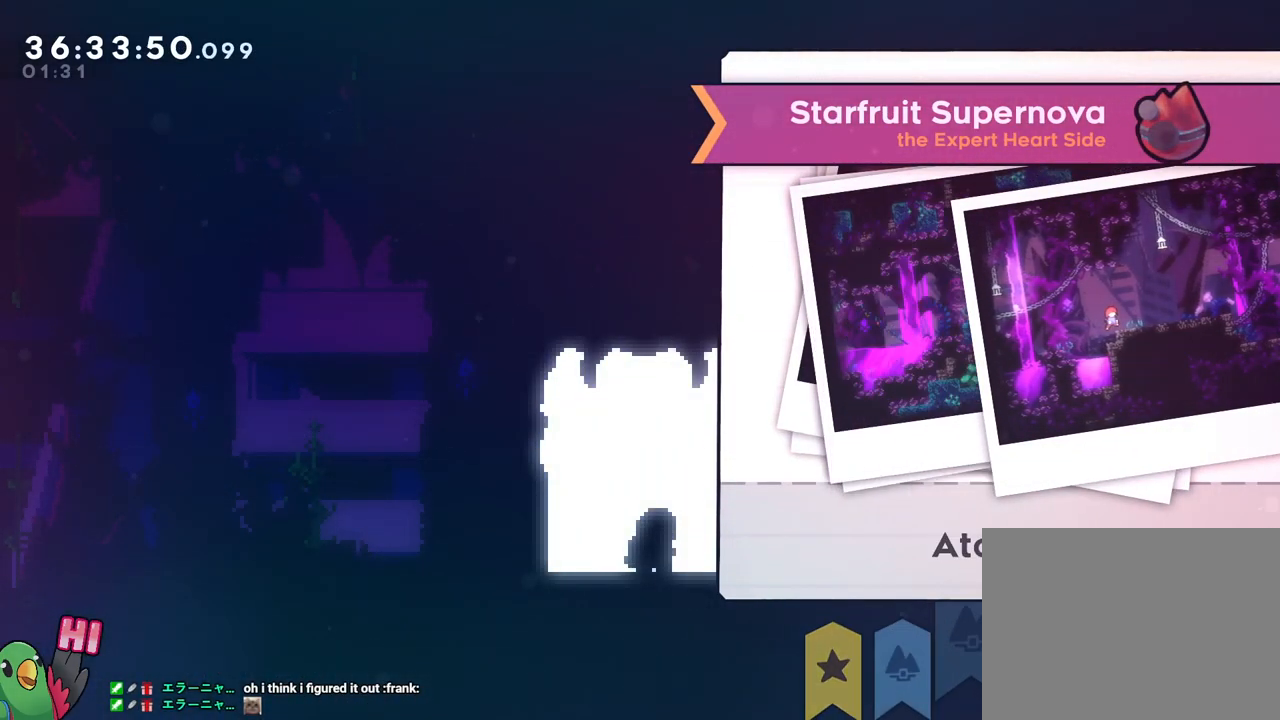
{"buttons": [], "left_stick": "center", "right_stick": "center"}
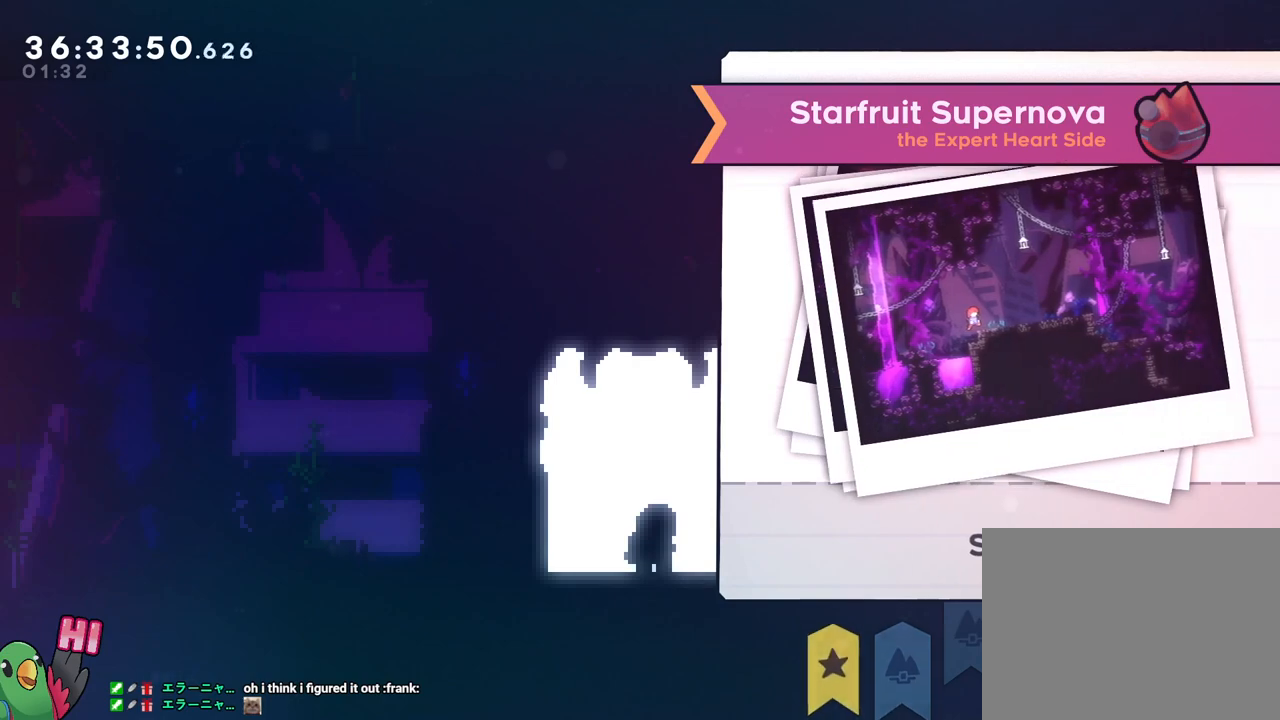
{"buttons": [], "left_stick": "center", "right_stick": "center", "events": [[233, "B", "down"], [350, "B", "up"]]}
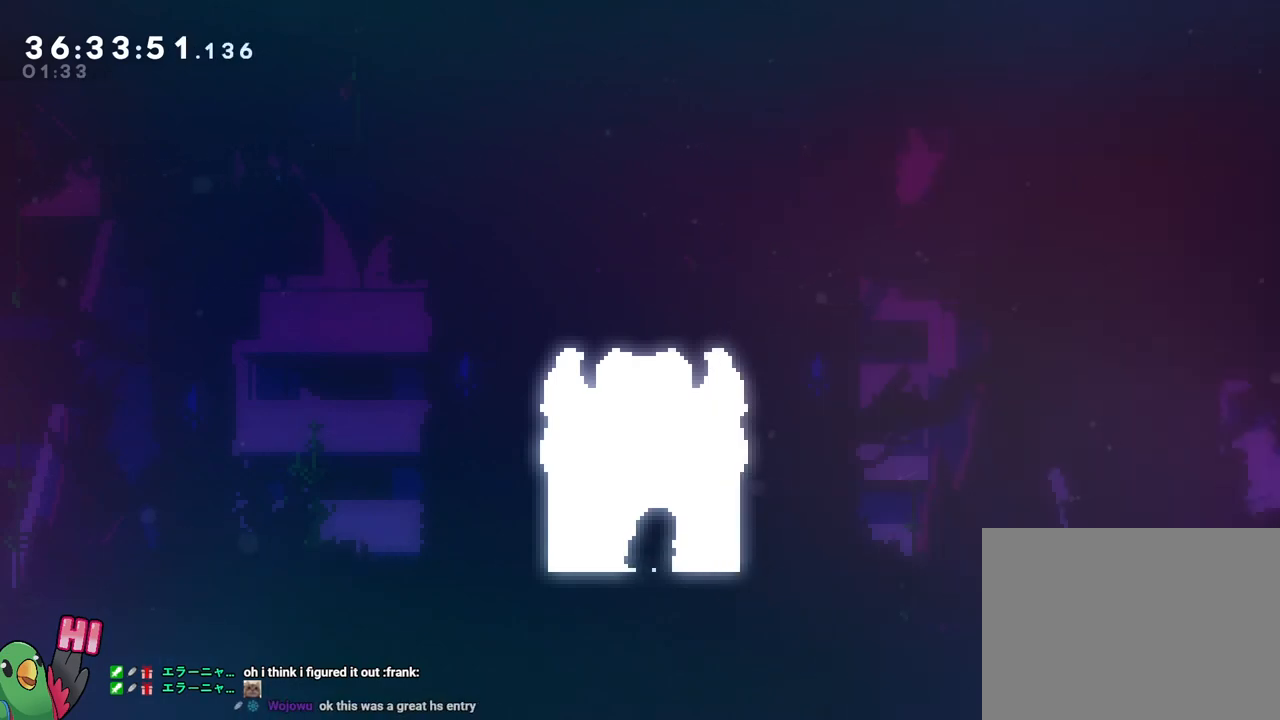
{"buttons": [], "left_stick": "center", "right_stick": "center", "events": []}
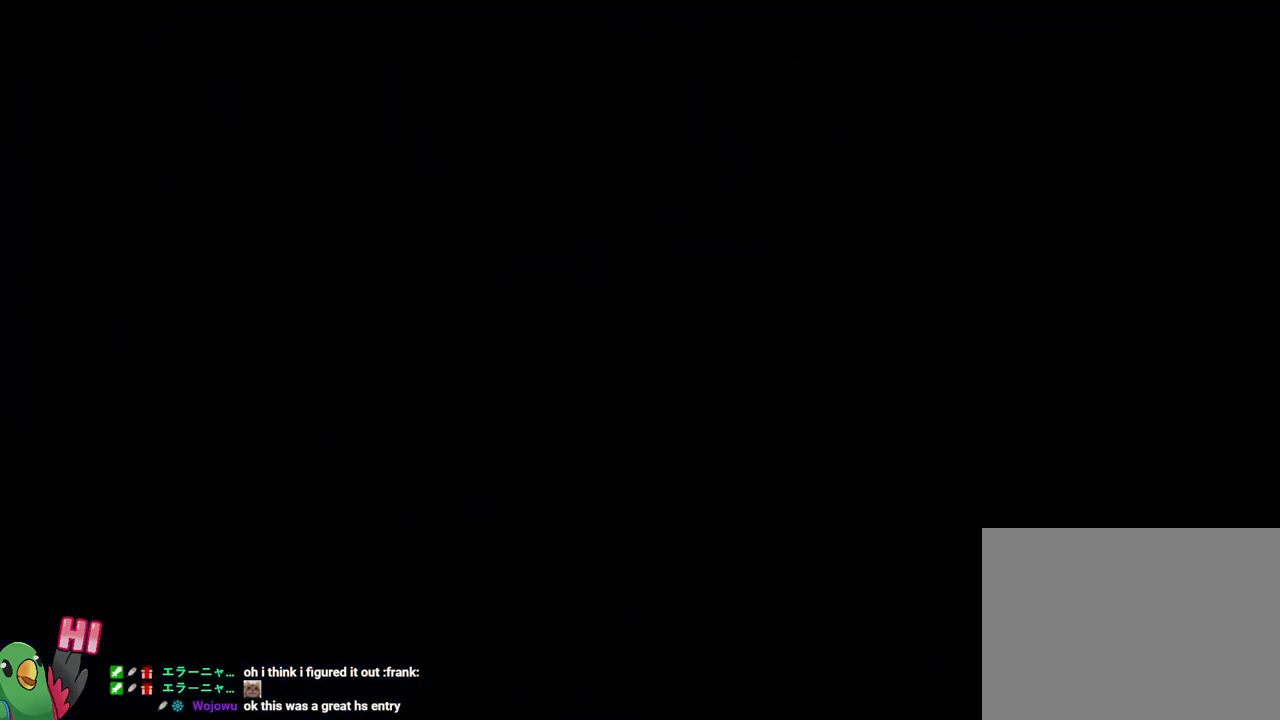
{"buttons": [], "left_stick": "center", "right_stick": "center", "events": []}
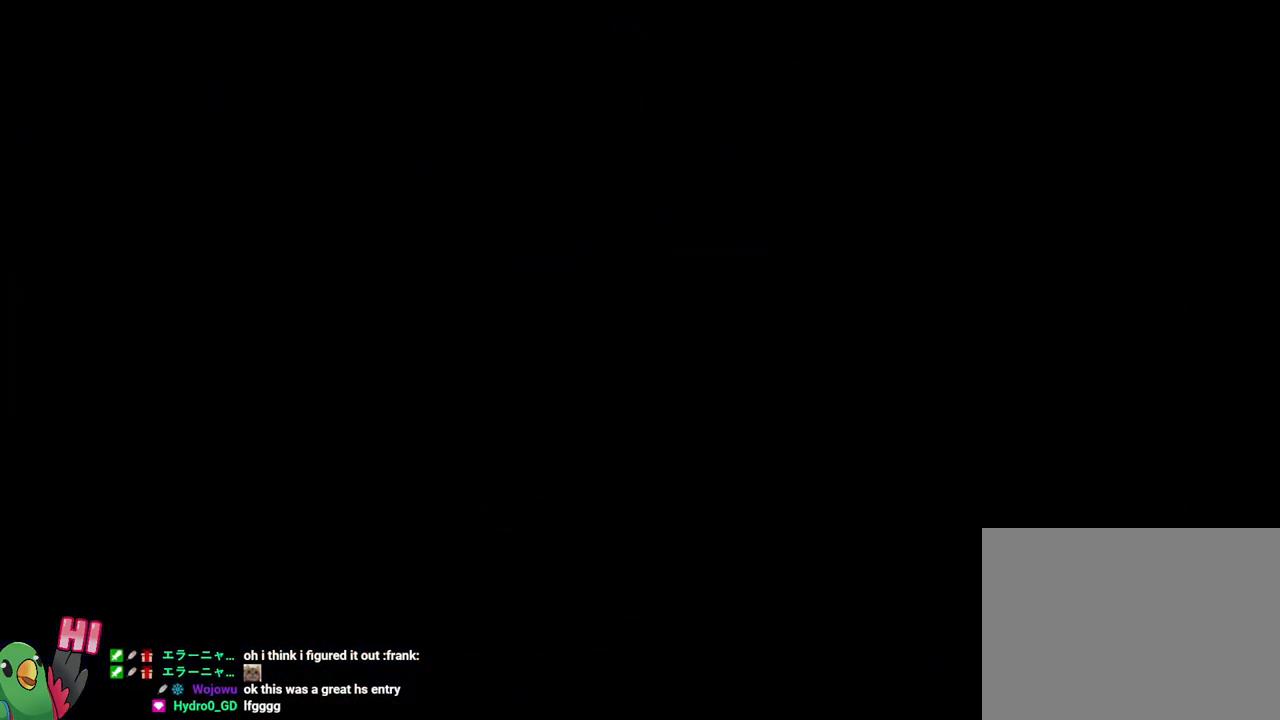
{"buttons": [], "left_stick": "center", "right_stick": "center", "events": []}
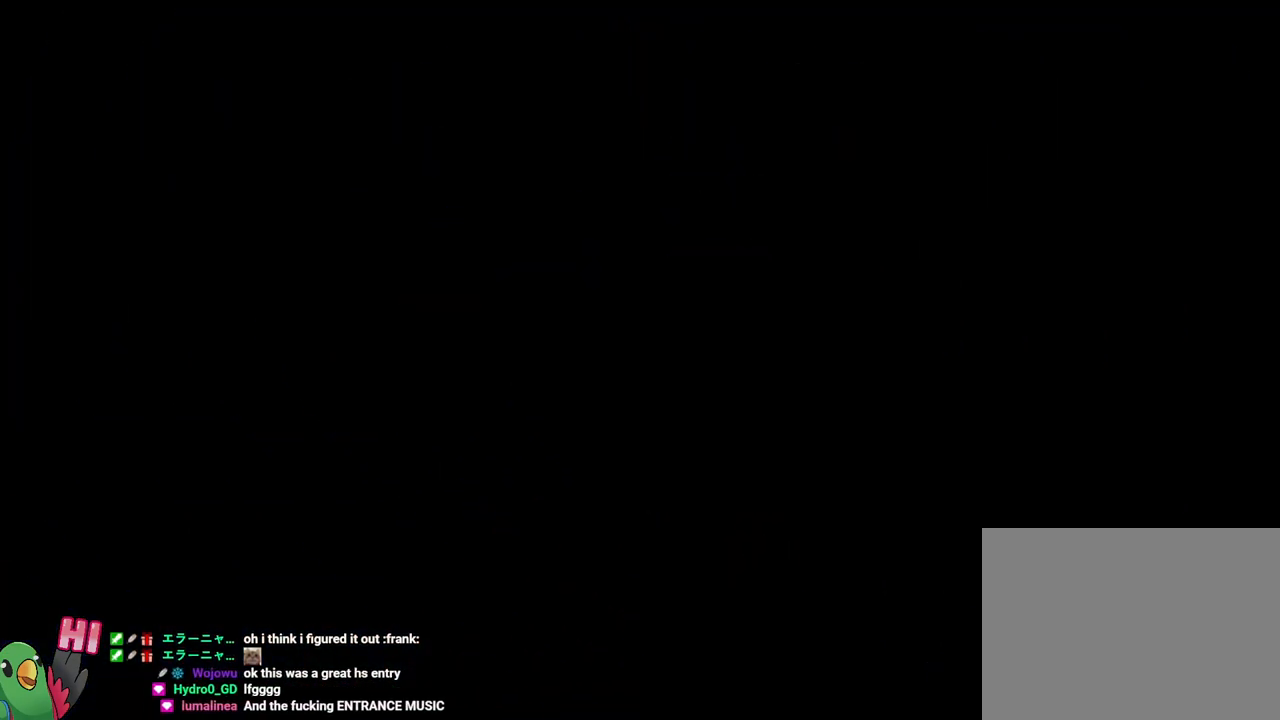
{"buttons": [], "left_stick": "center", "right_stick": "center", "events": []}
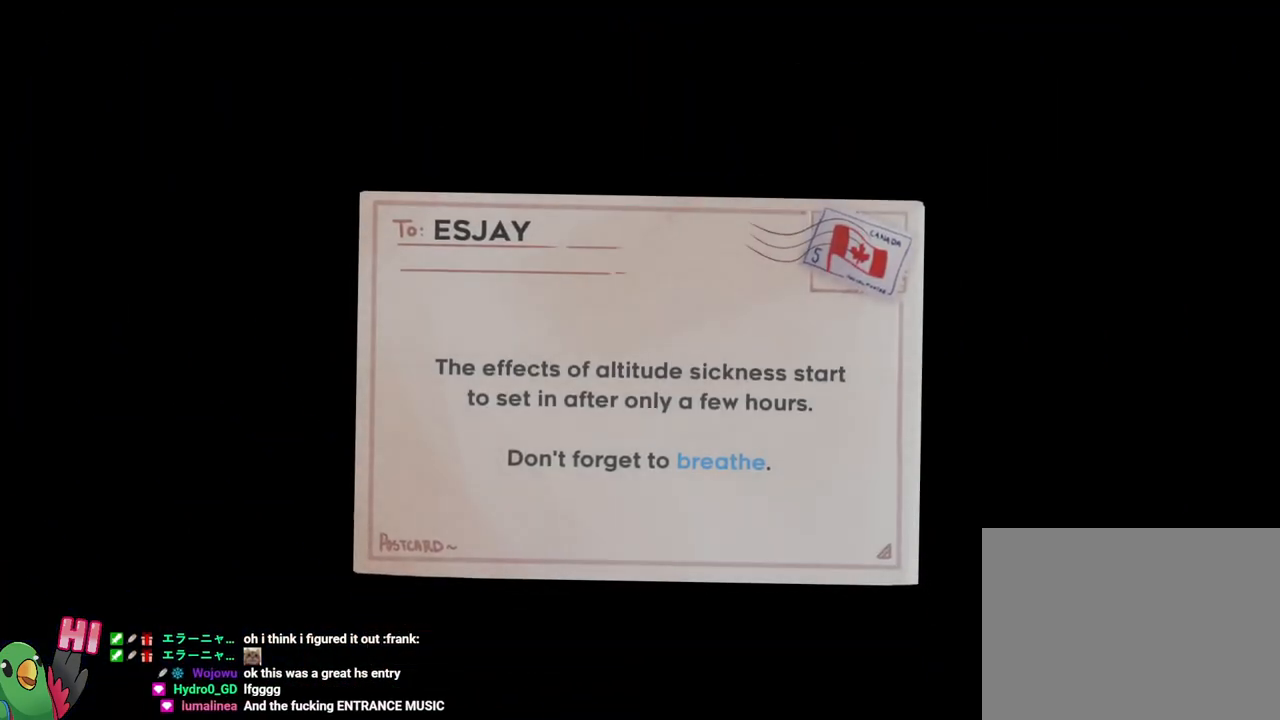
{"buttons": [], "left_stick": "center", "right_stick": "center", "events": []}